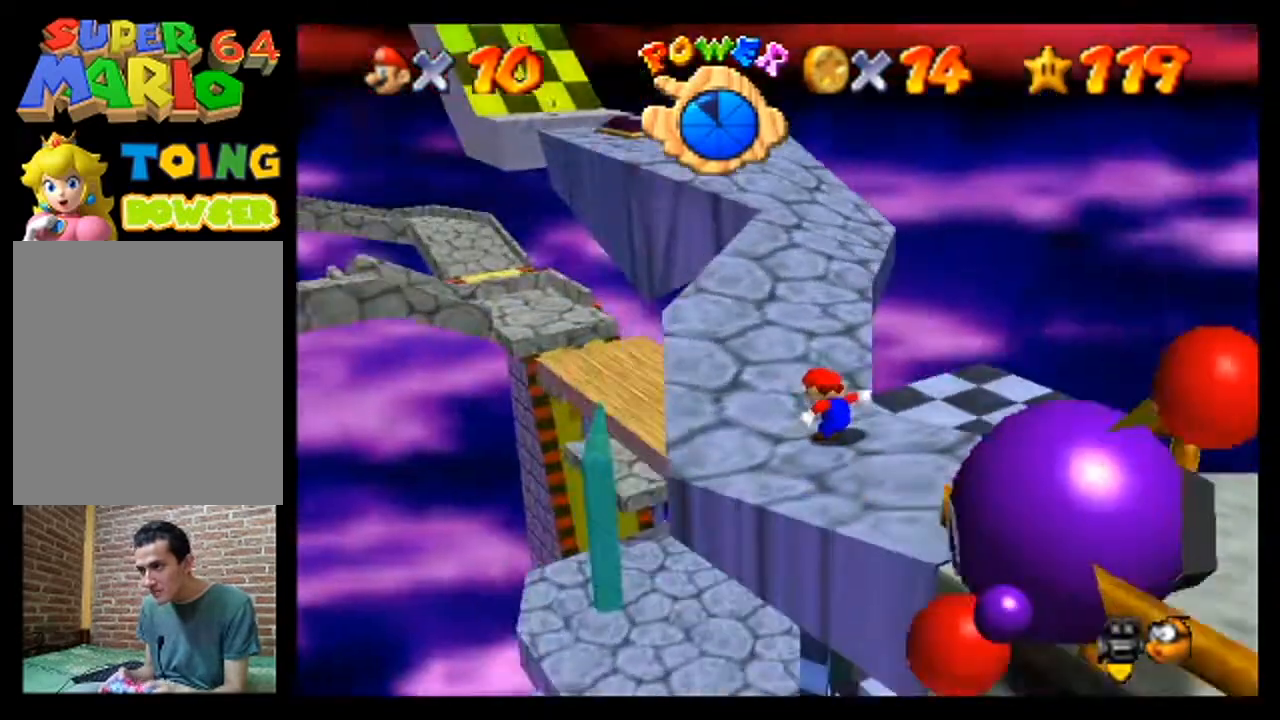
Gameplay with a controller (Nintendo layout); each line is a JSON object with the inputs held at the frame after it. "events" lists button and stick changes between this image and that frame as [ms after this image, input, new state], when the widget could be followed in between. Not read: L3 R3 Z.
{"buttons": [], "left_stick": "up-left", "events": [[267, "left_stick", "up-left"]]}
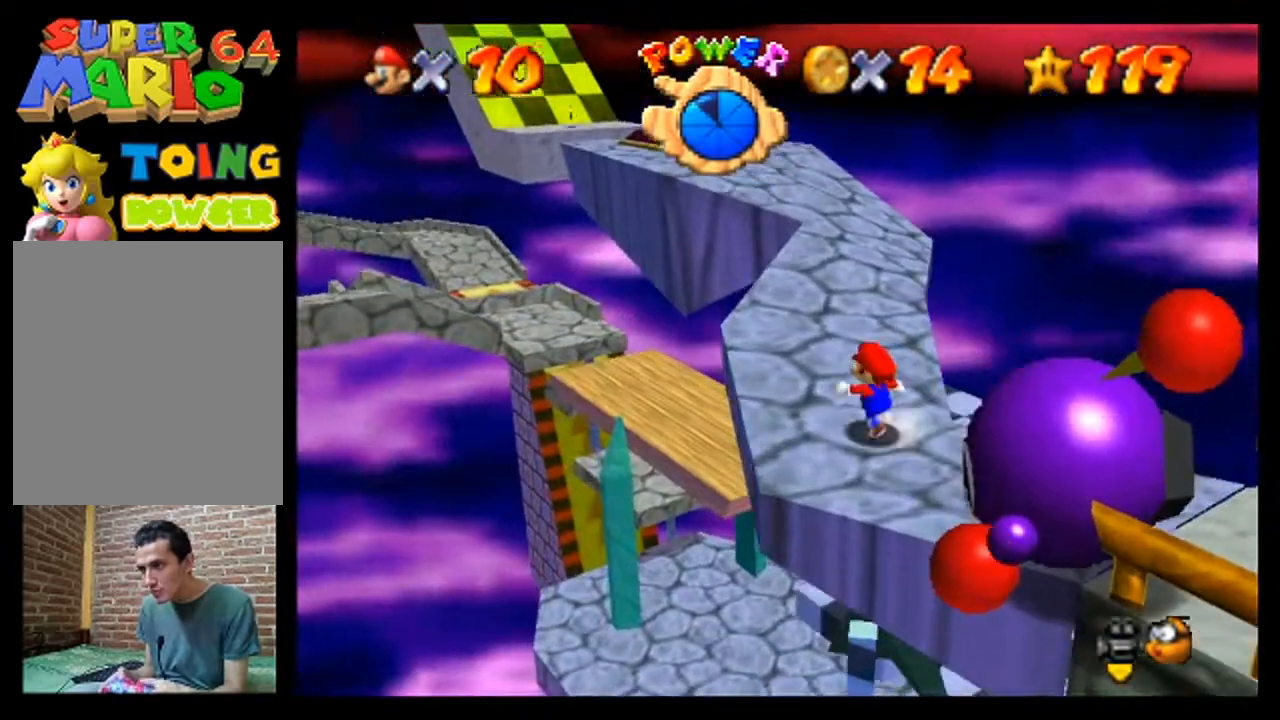
{"buttons": [], "left_stick": "up", "events": [[167, "left_stick", "up"]]}
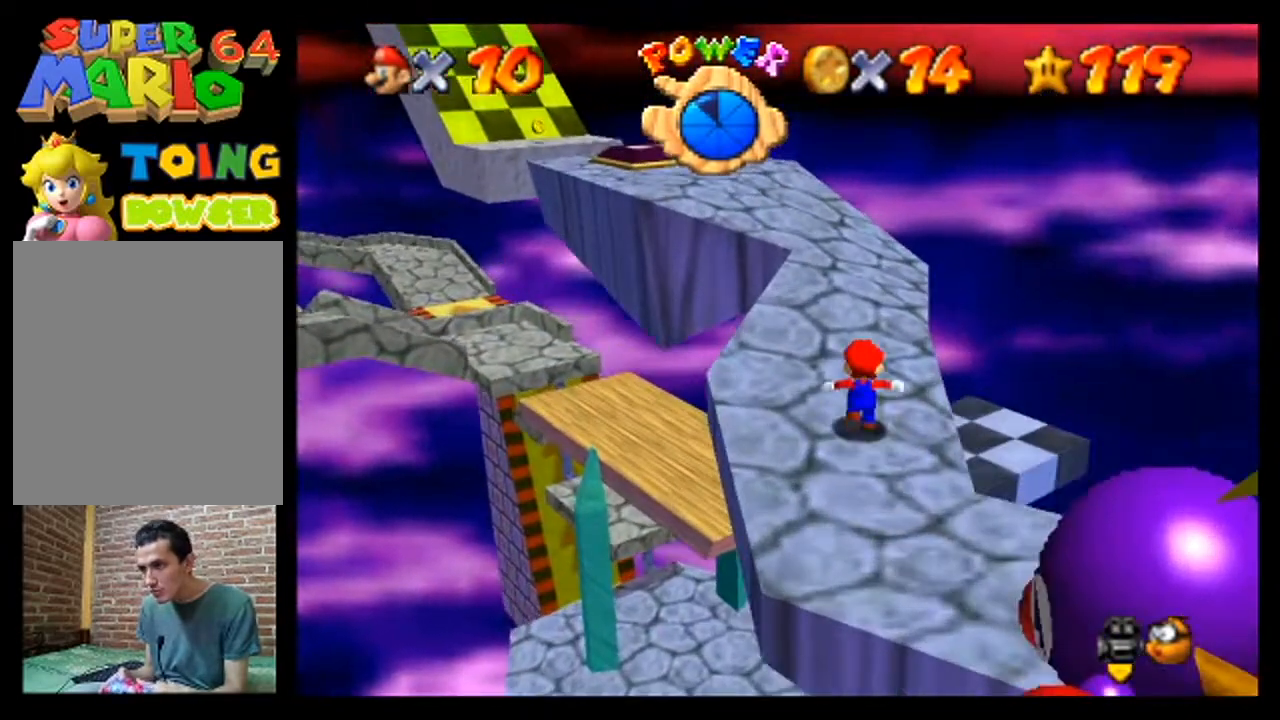
{"buttons": [], "left_stick": "up", "events": []}
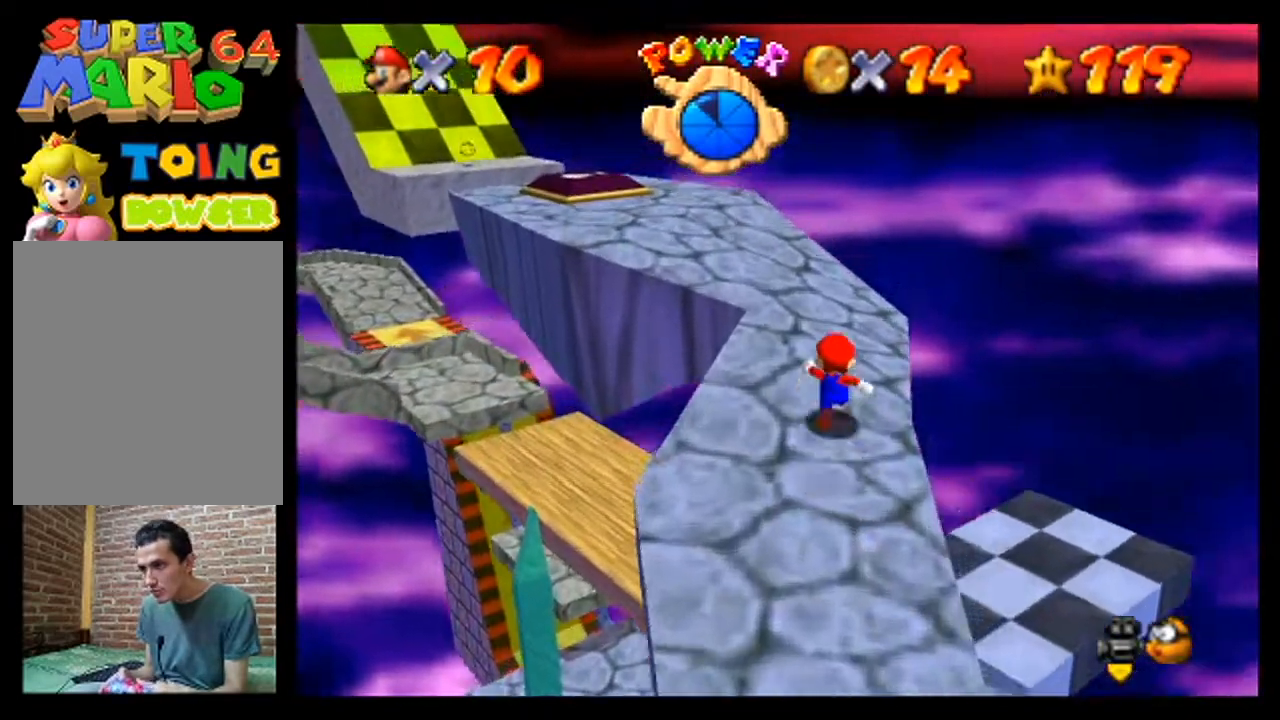
{"buttons": [], "left_stick": "up-left", "events": [[400, "left_stick", "up-left"]]}
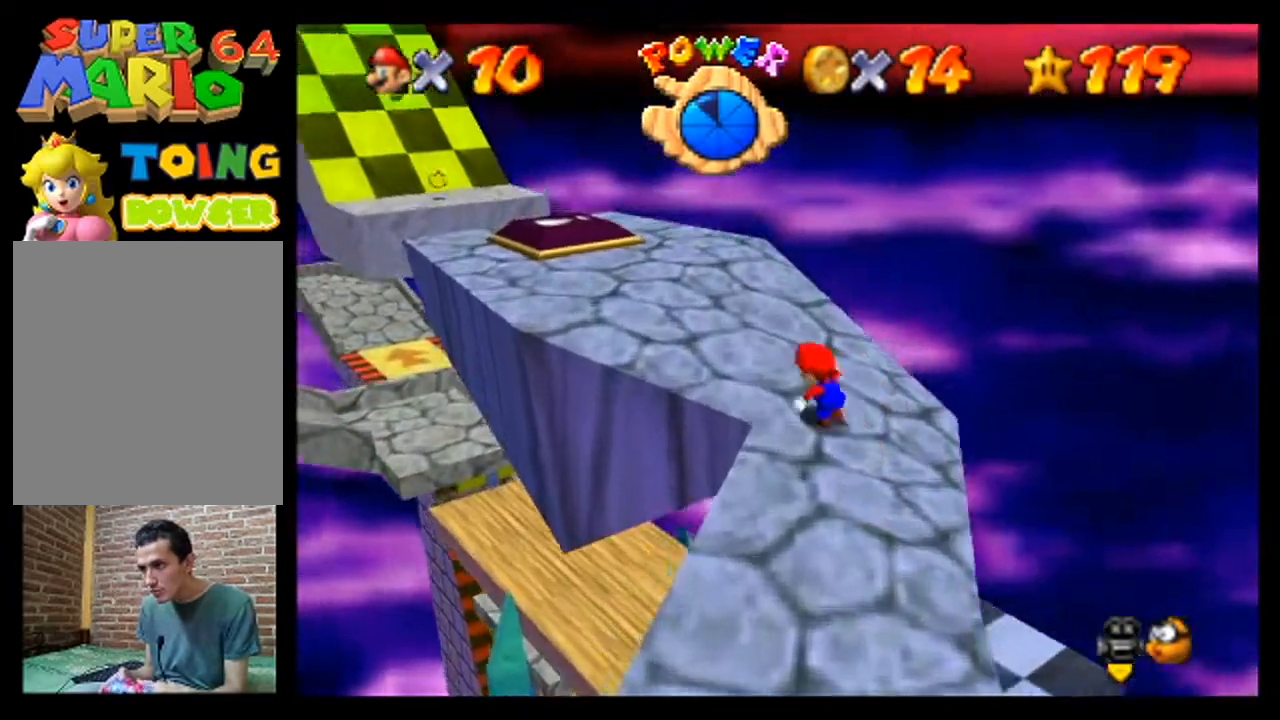
{"buttons": [], "left_stick": "up-left", "events": []}
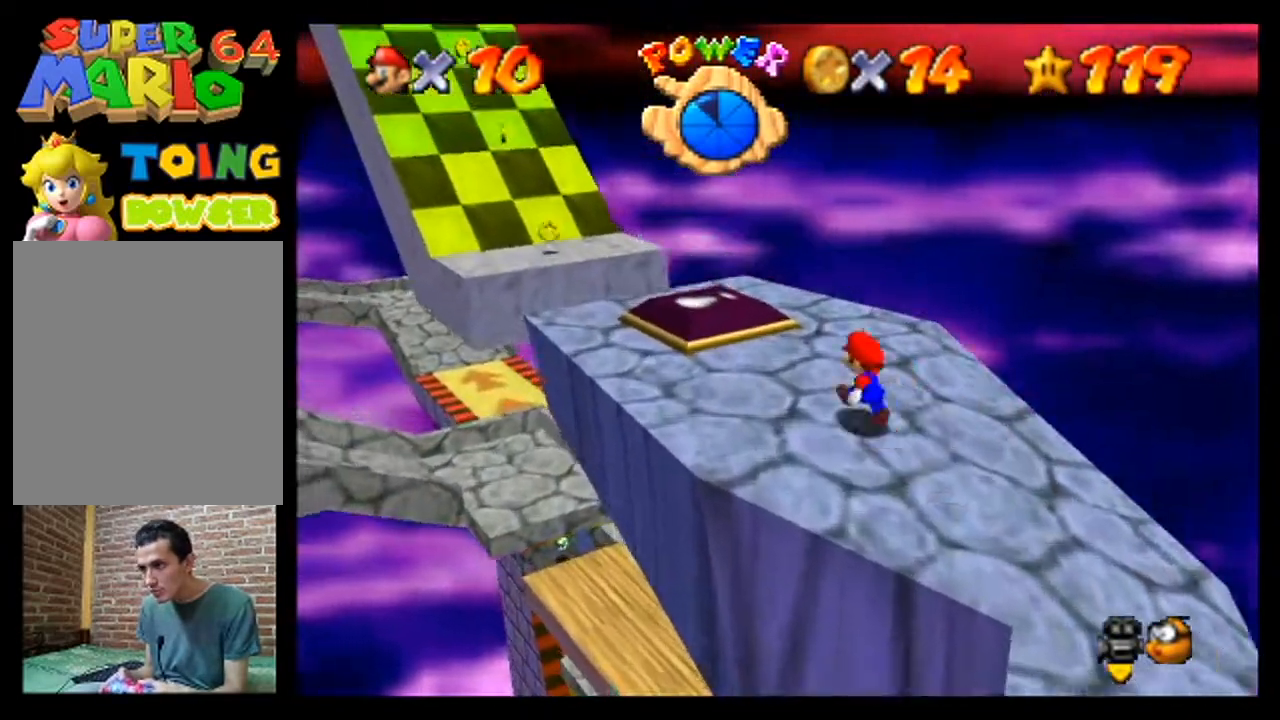
{"buttons": ["C_RIGHT"], "left_stick": "center", "events": [[167, "left_stick", "center"], [467, "C_RIGHT", "down"]]}
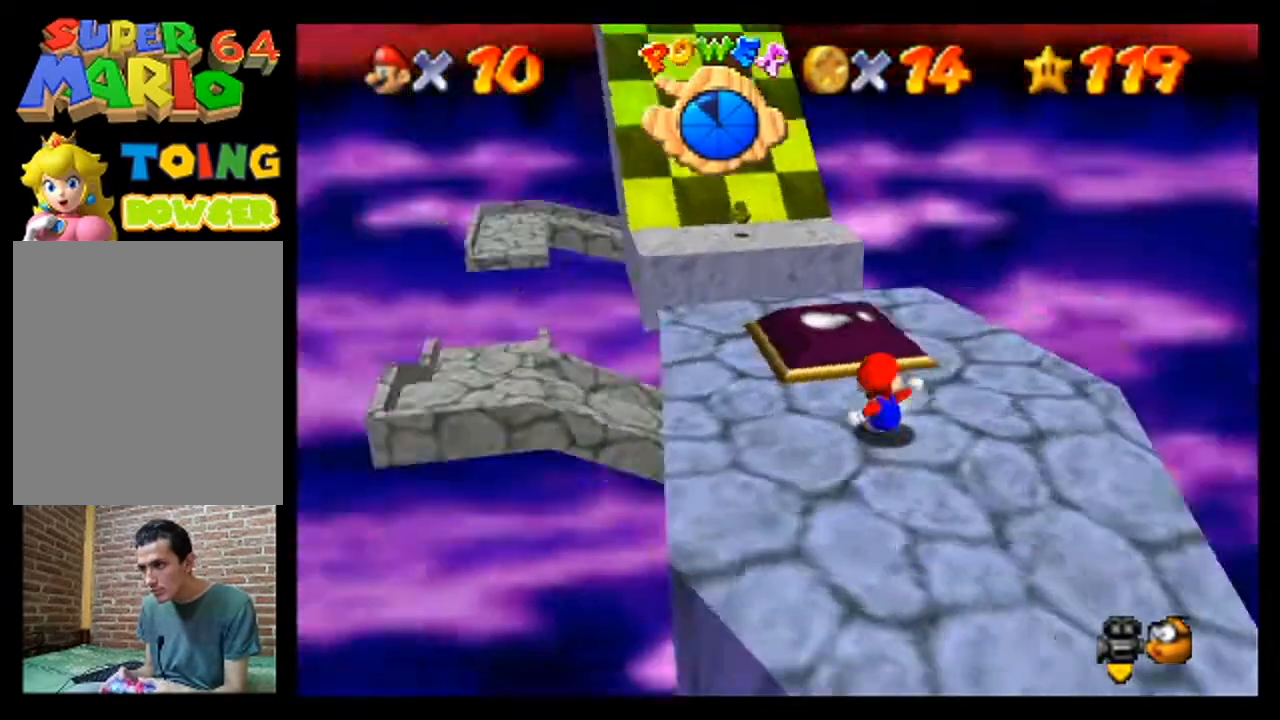
{"buttons": [], "left_stick": "up", "events": [[100, "C_RIGHT", "up"], [433, "left_stick", "up"]]}
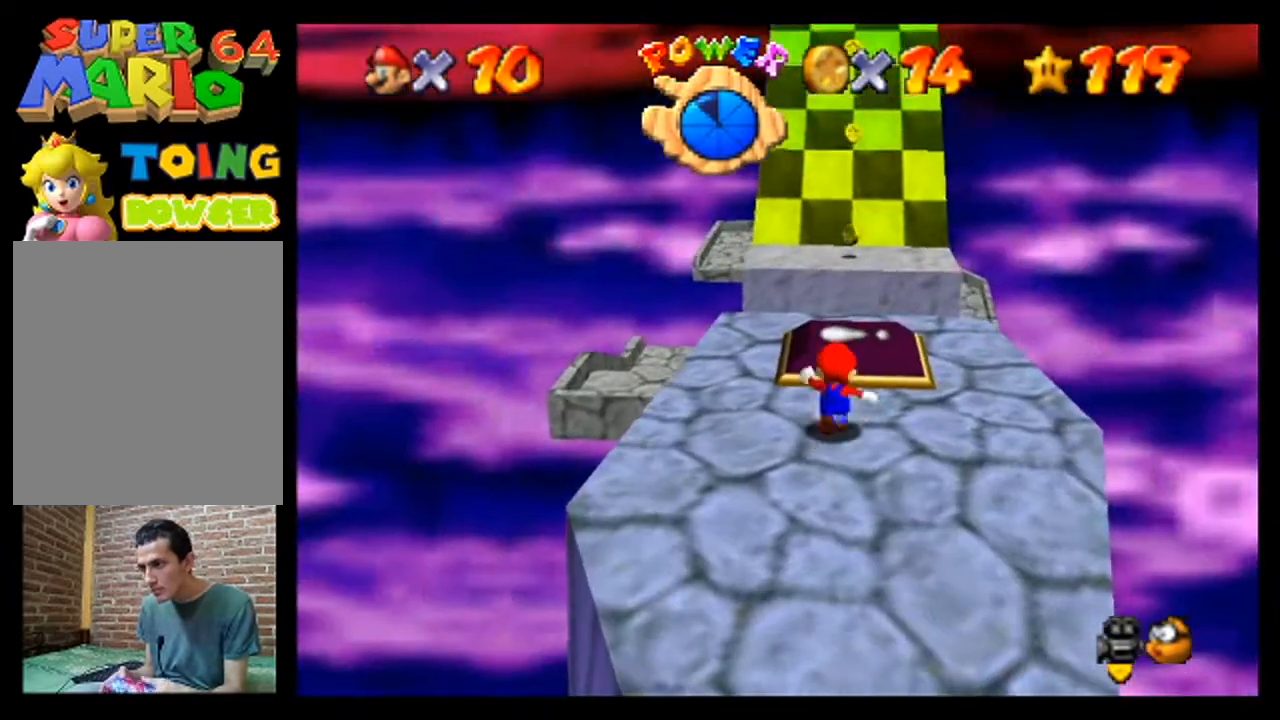
{"buttons": [], "left_stick": "center", "events": [[333, "left_stick", "center"]]}
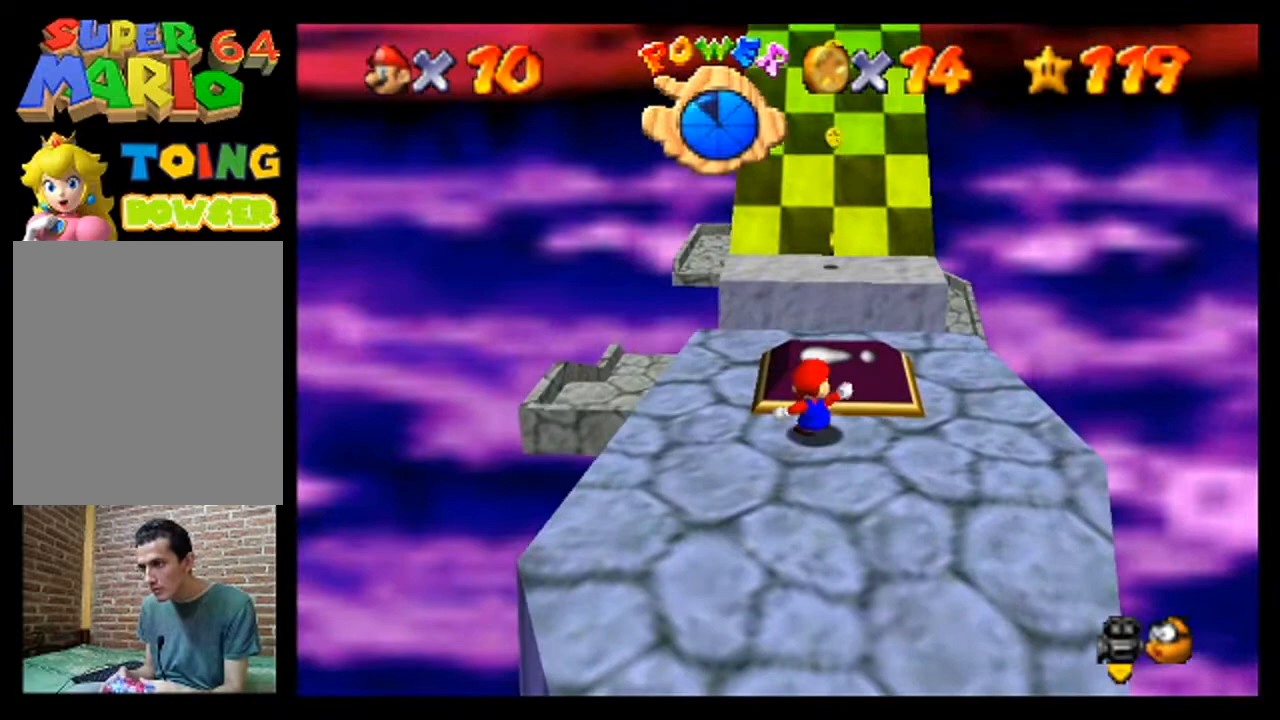
{"buttons": [], "left_stick": "center", "events": [[100, "left_stick", "up"], [300, "left_stick", "center"]]}
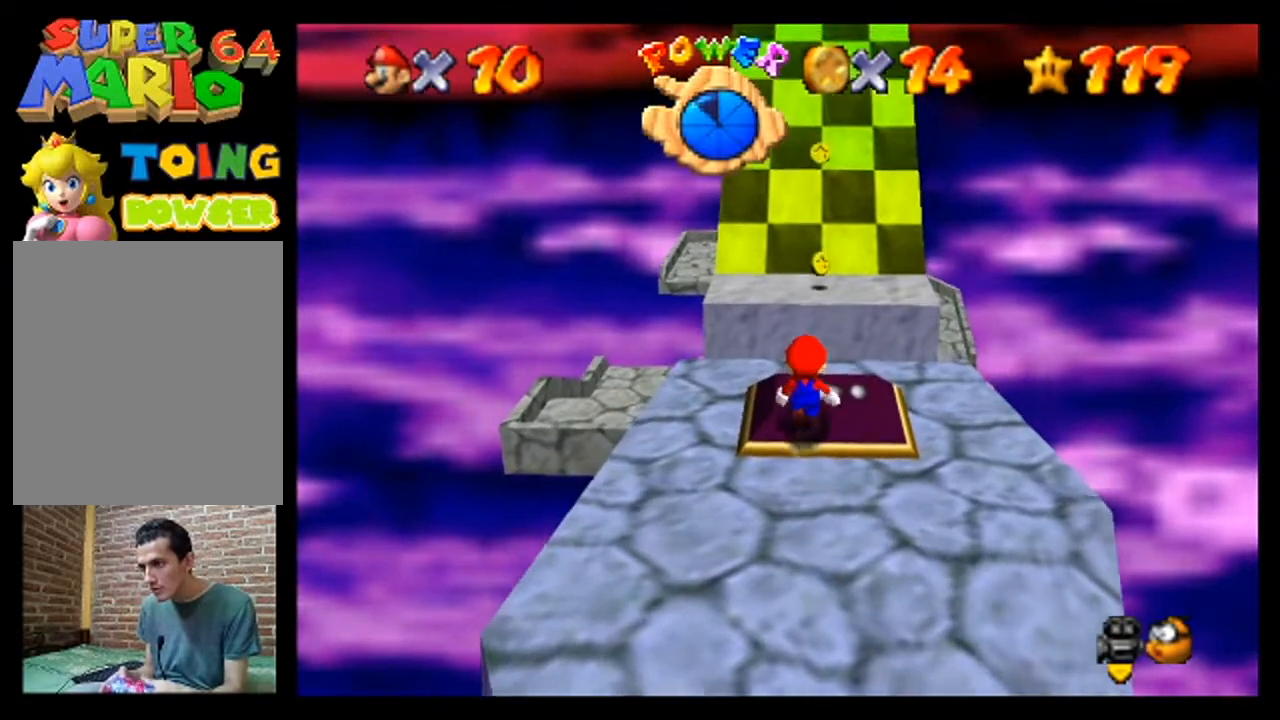
{"buttons": [], "left_stick": "center", "events": []}
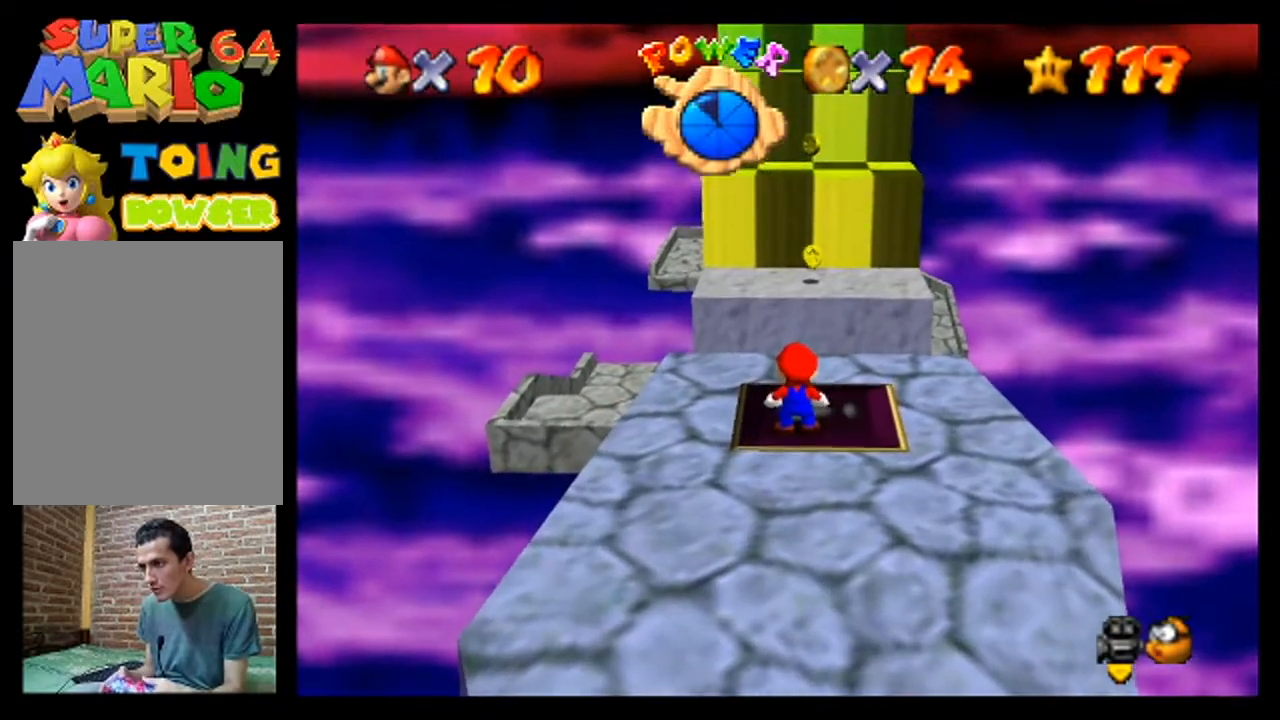
{"buttons": ["A"], "left_stick": "up", "events": [[33, "left_stick", "up"], [367, "A", "down"]]}
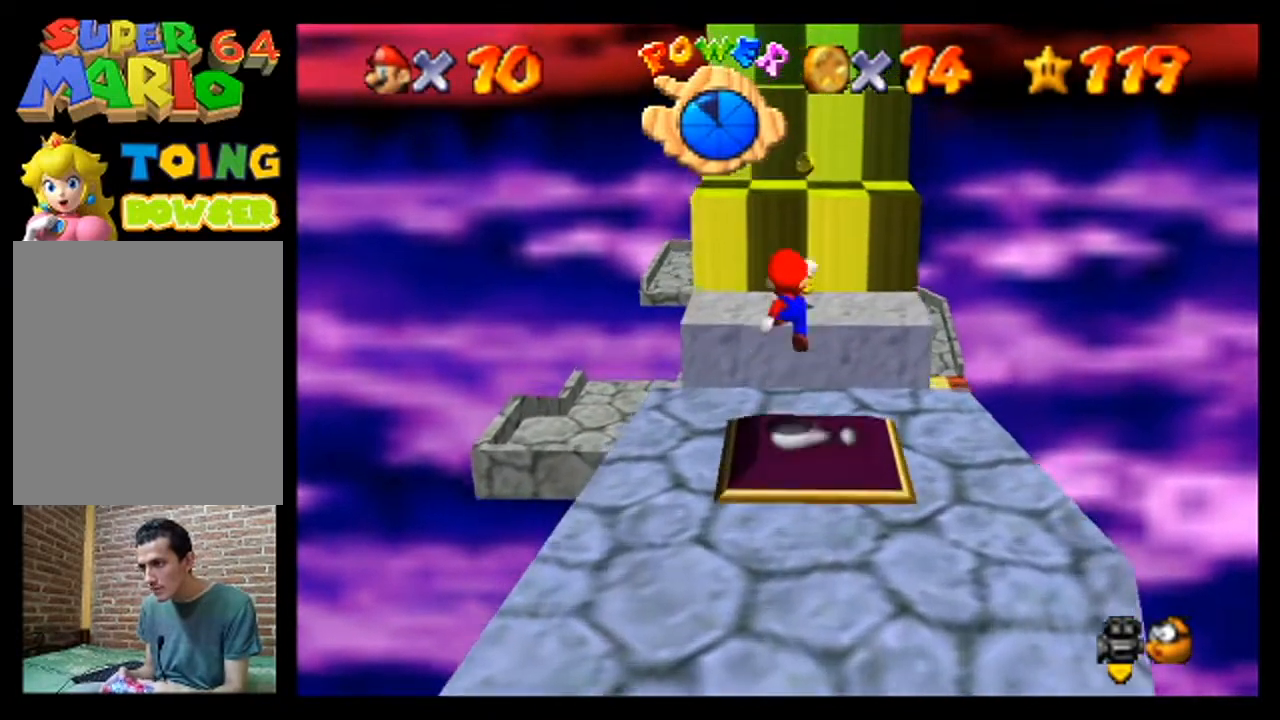
{"buttons": [], "left_stick": "up-right", "events": [[333, "A", "up"], [333, "left_stick", "up-right"]]}
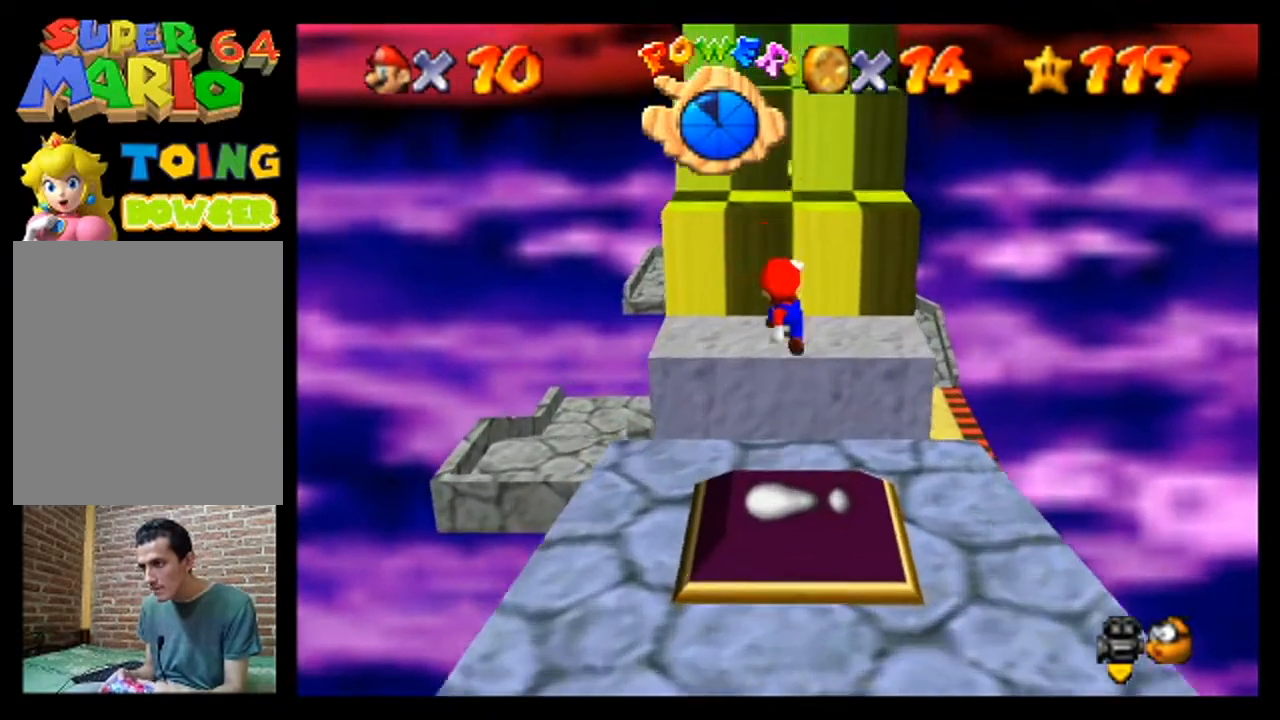
{"buttons": [], "left_stick": "center", "events": [[33, "left_stick", "up"], [467, "left_stick", "center"]]}
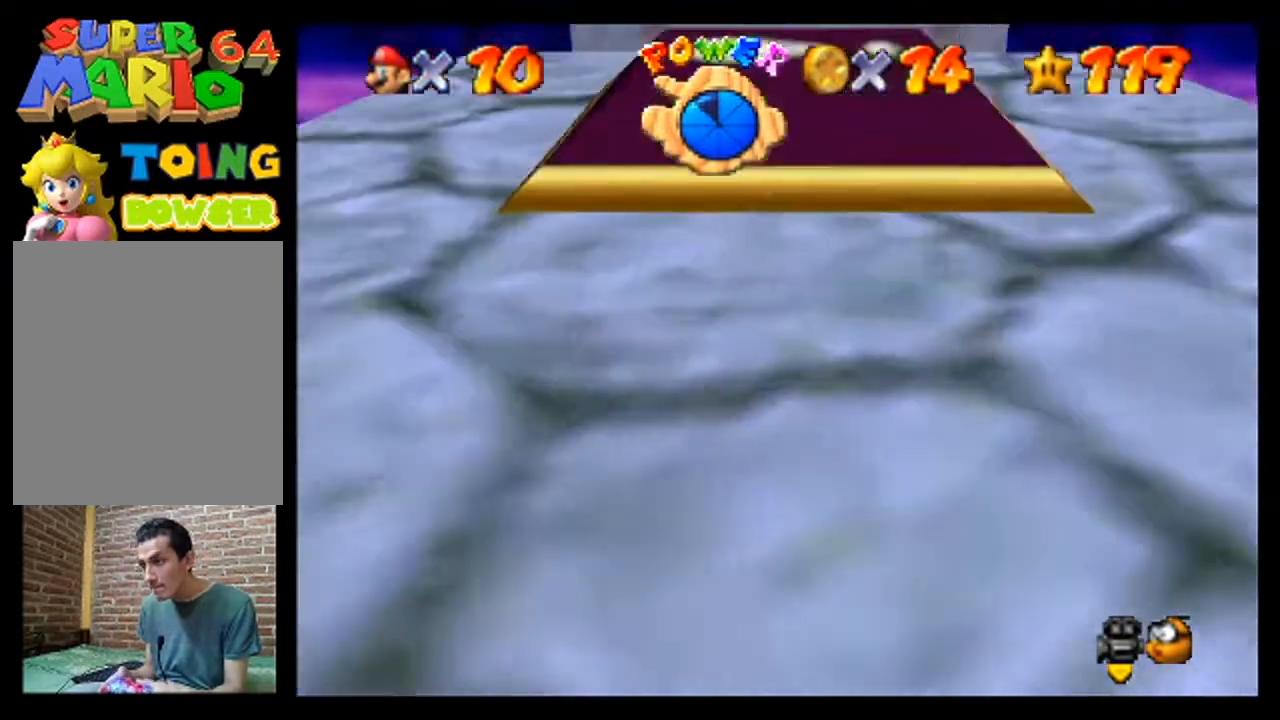
{"buttons": ["C_RIGHT"], "left_stick": "center", "events": [[333, "C_RIGHT", "down"], [333, "C_UP", "down"], [433, "C_UP", "up"]]}
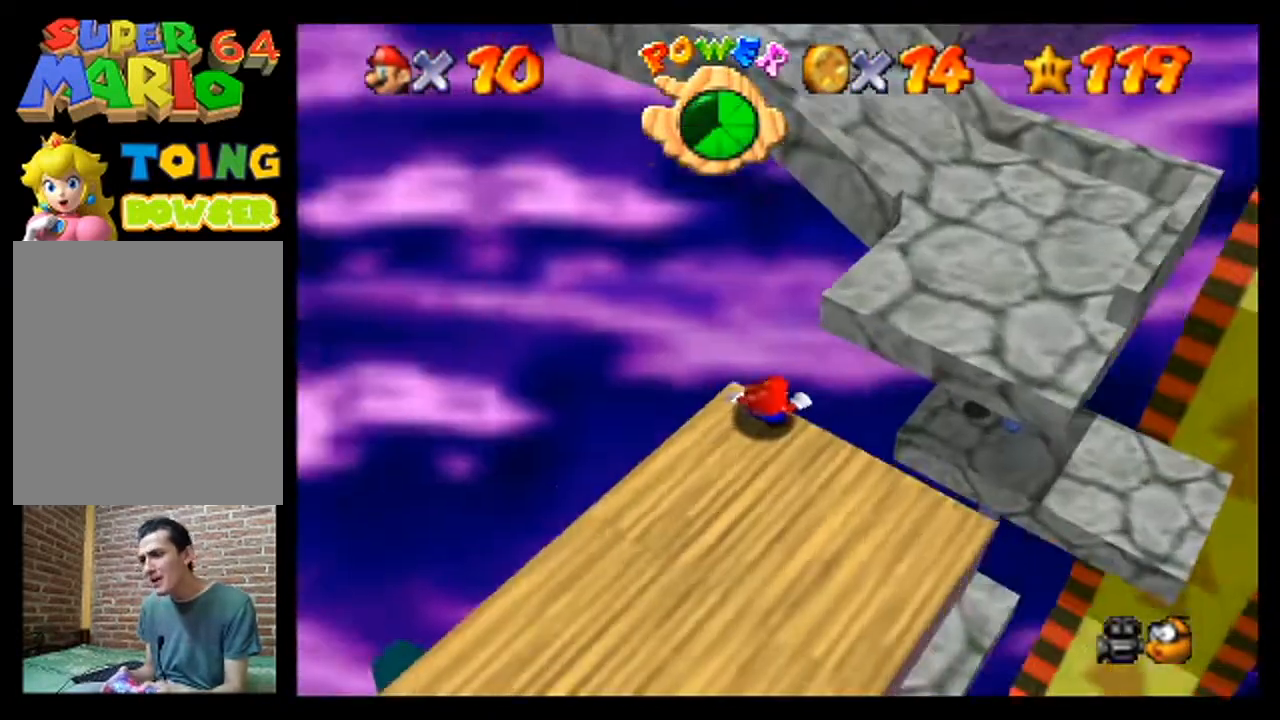
{"buttons": [], "left_stick": "center", "events": [[33, "C_RIGHT", "up"]]}
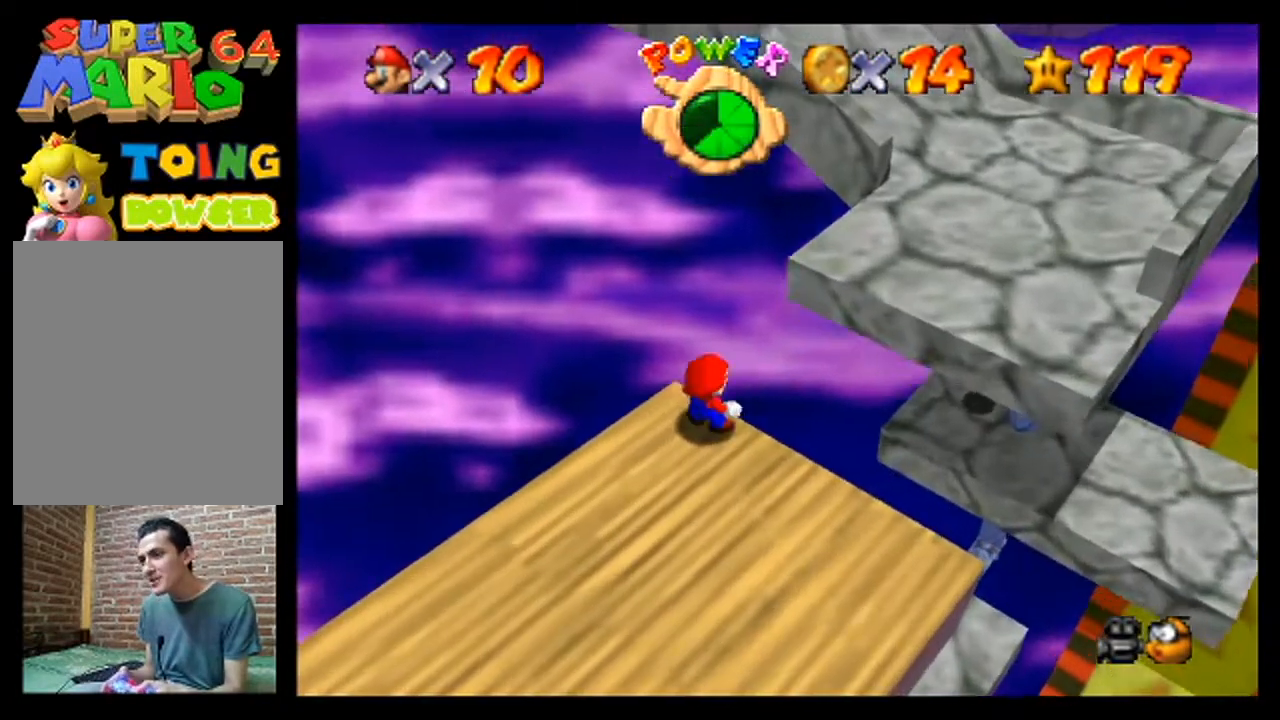
{"buttons": [], "left_stick": "center", "events": [[33, "C_RIGHT", "down"], [133, "C_RIGHT", "up"]]}
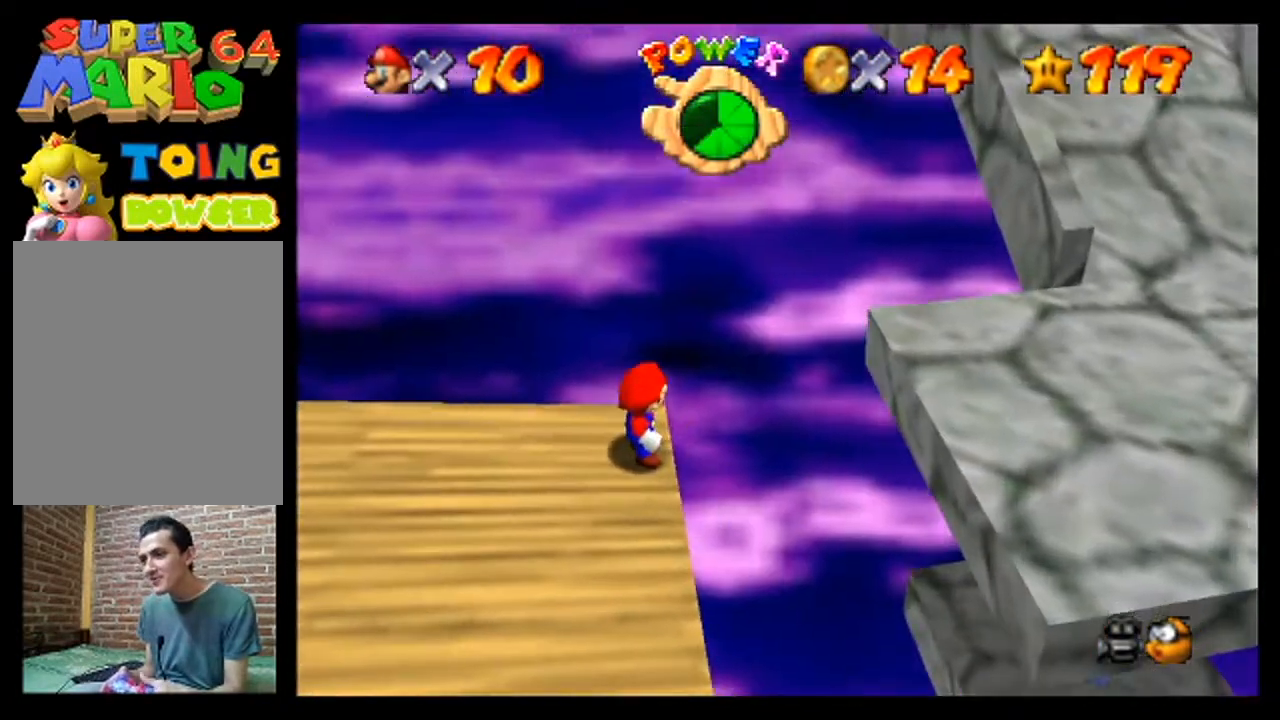
{"buttons": [], "left_stick": "left", "events": [[100, "left_stick", "down-left"], [433, "left_stick", "left"]]}
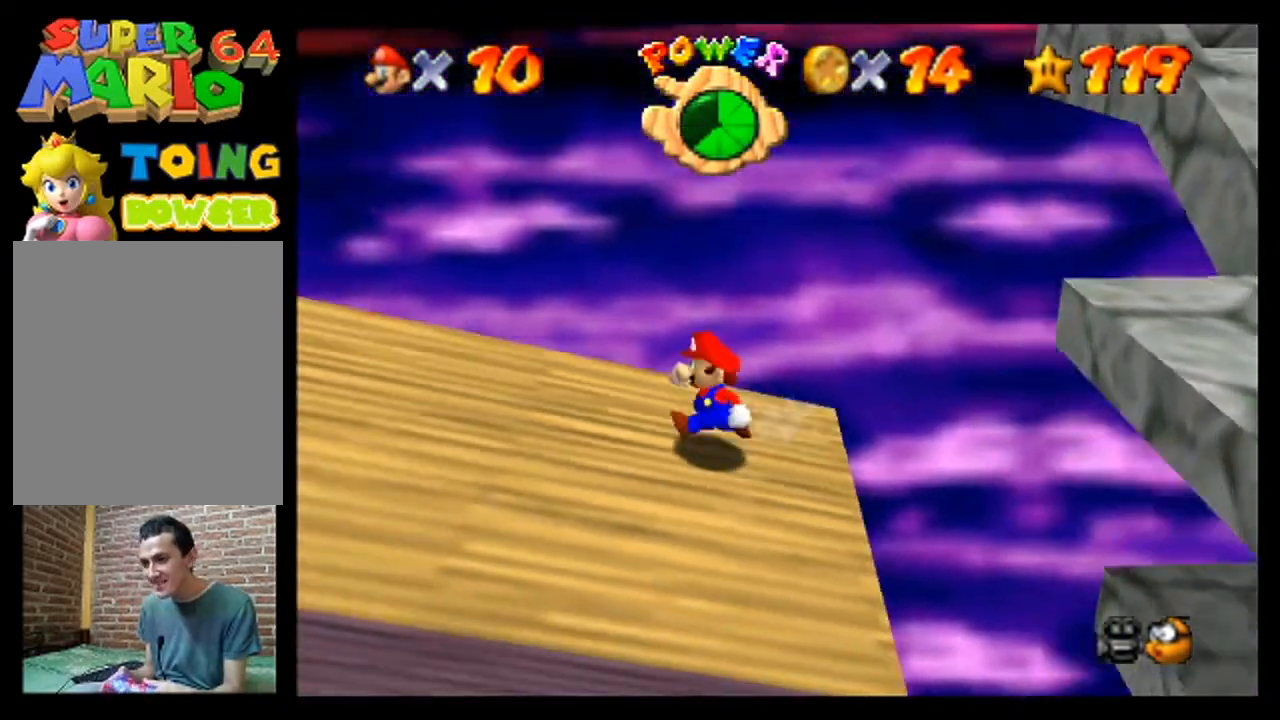
{"buttons": [], "left_stick": "left", "events": []}
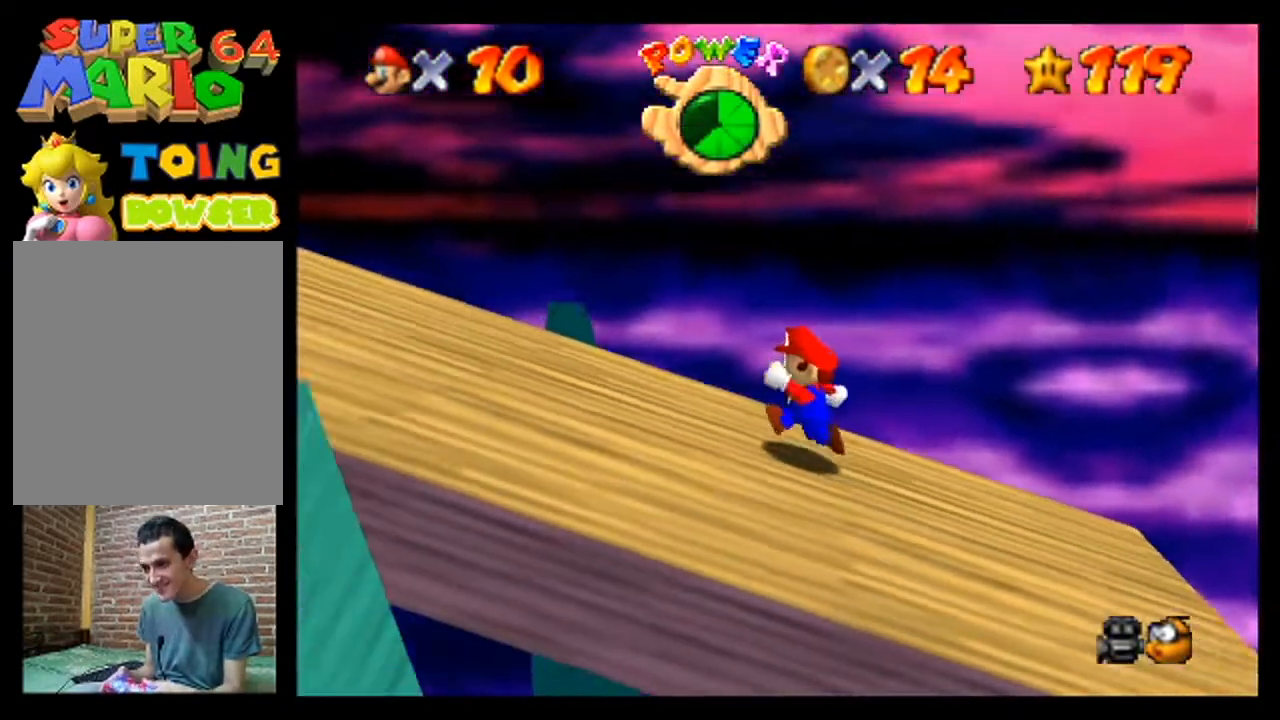
{"buttons": [], "left_stick": "left", "events": []}
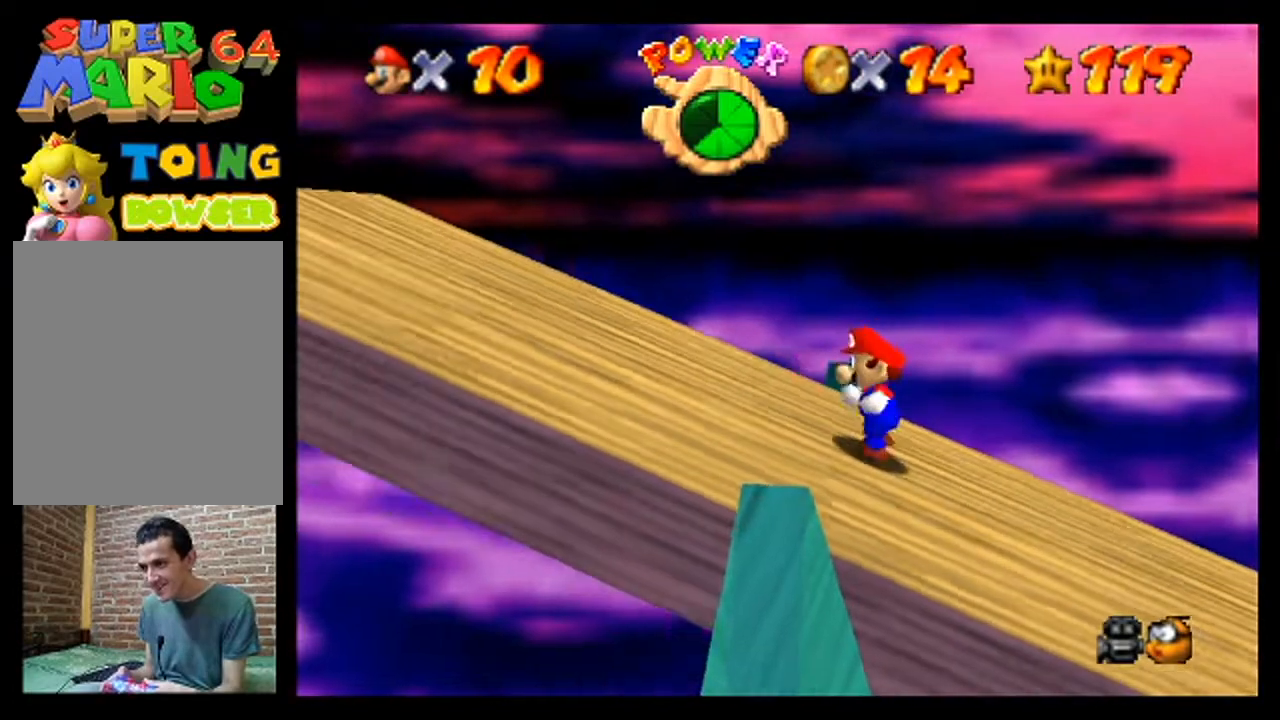
{"buttons": [], "left_stick": "center", "events": [[433, "left_stick", "center"]]}
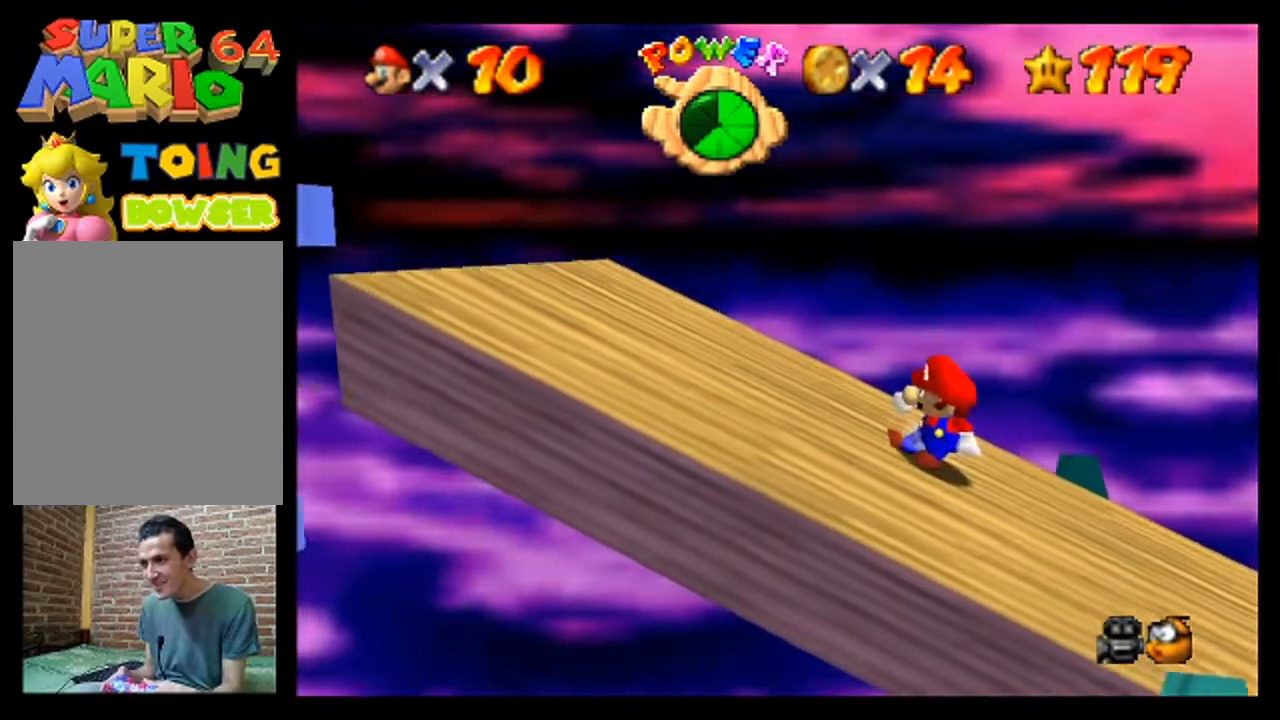
{"buttons": [], "left_stick": "center", "events": [[233, "left_stick", "left"], [400, "left_stick", "center"]]}
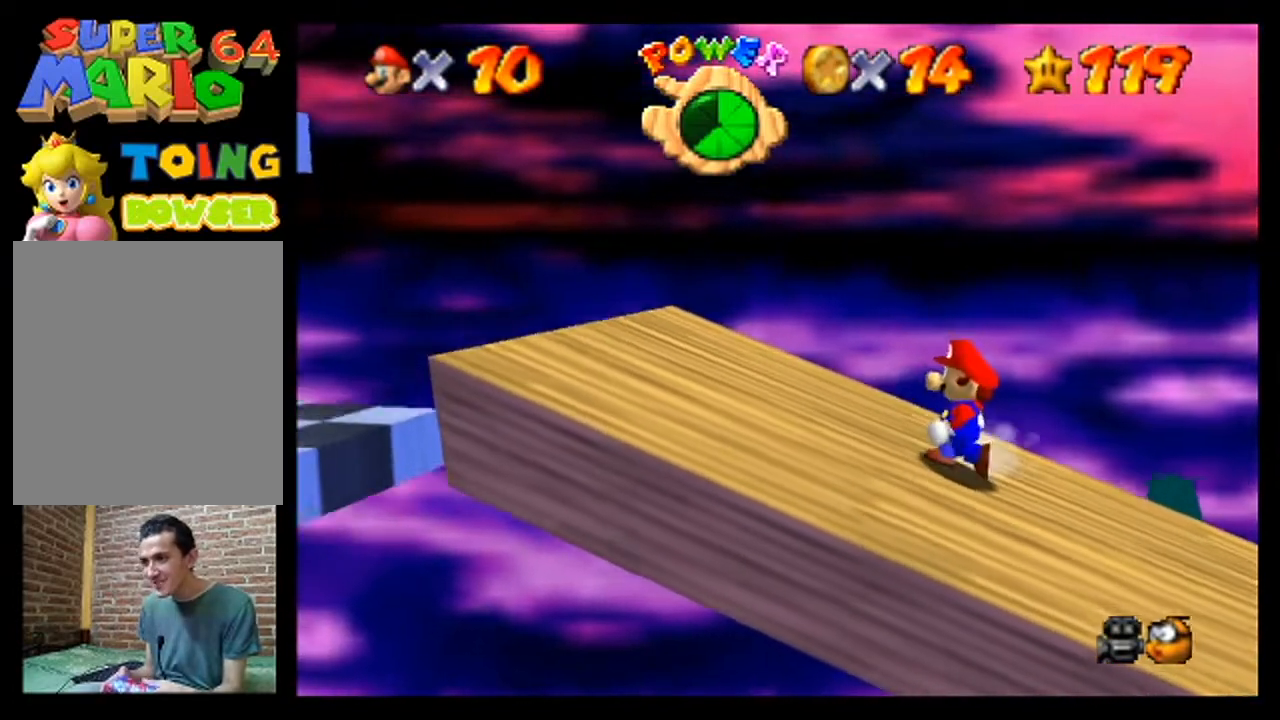
{"buttons": [], "left_stick": "left", "events": [[267, "left_stick", "left"]]}
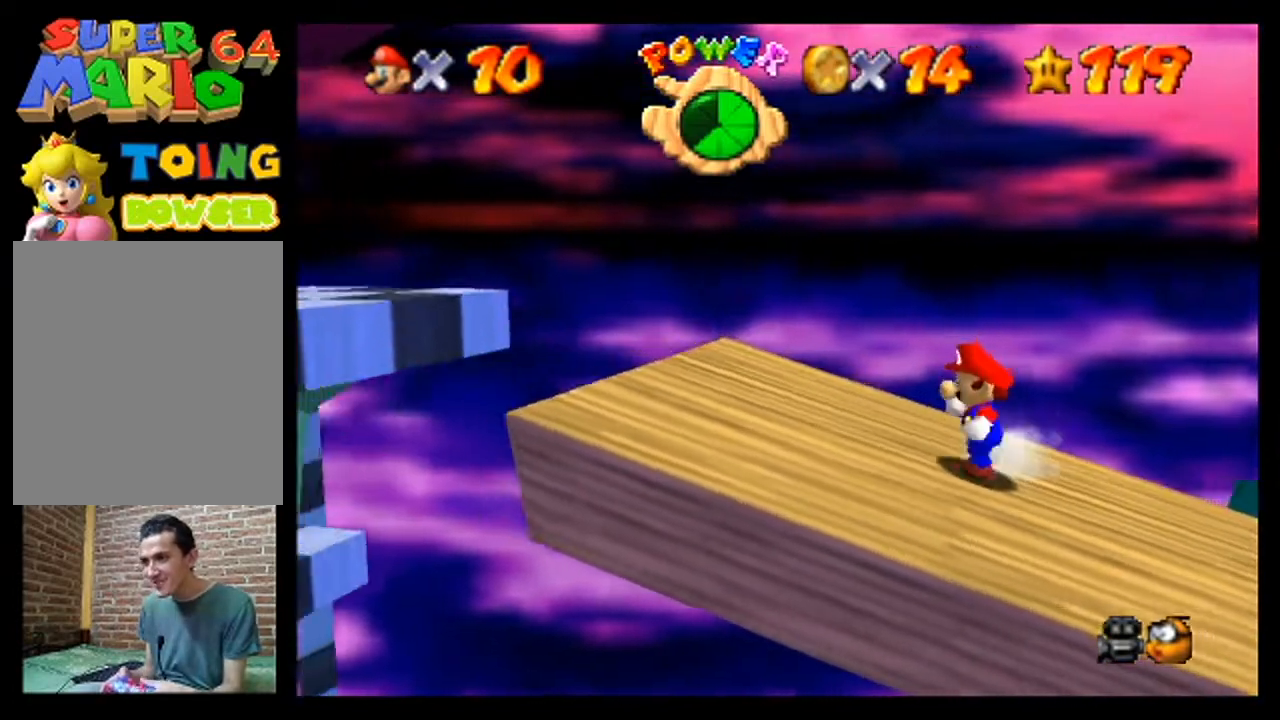
{"buttons": [], "left_stick": "left", "events": []}
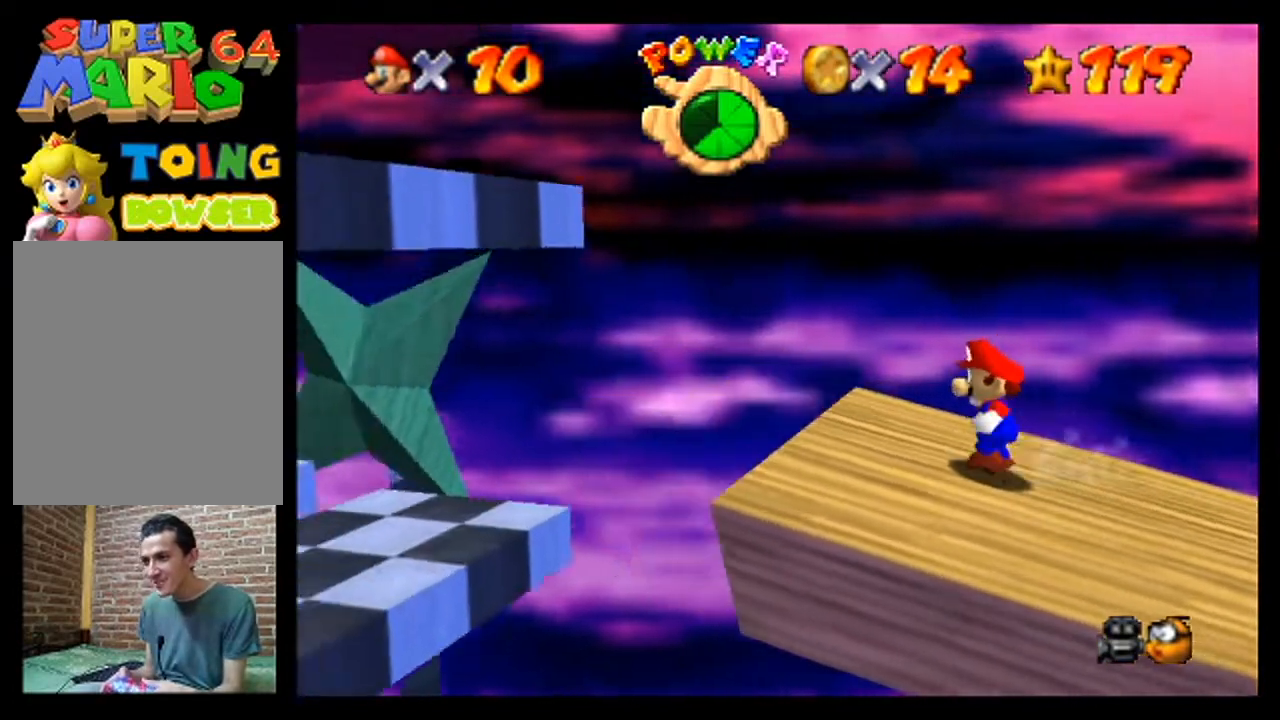
{"buttons": ["A"], "left_stick": "left", "events": [[200, "A", "down"]]}
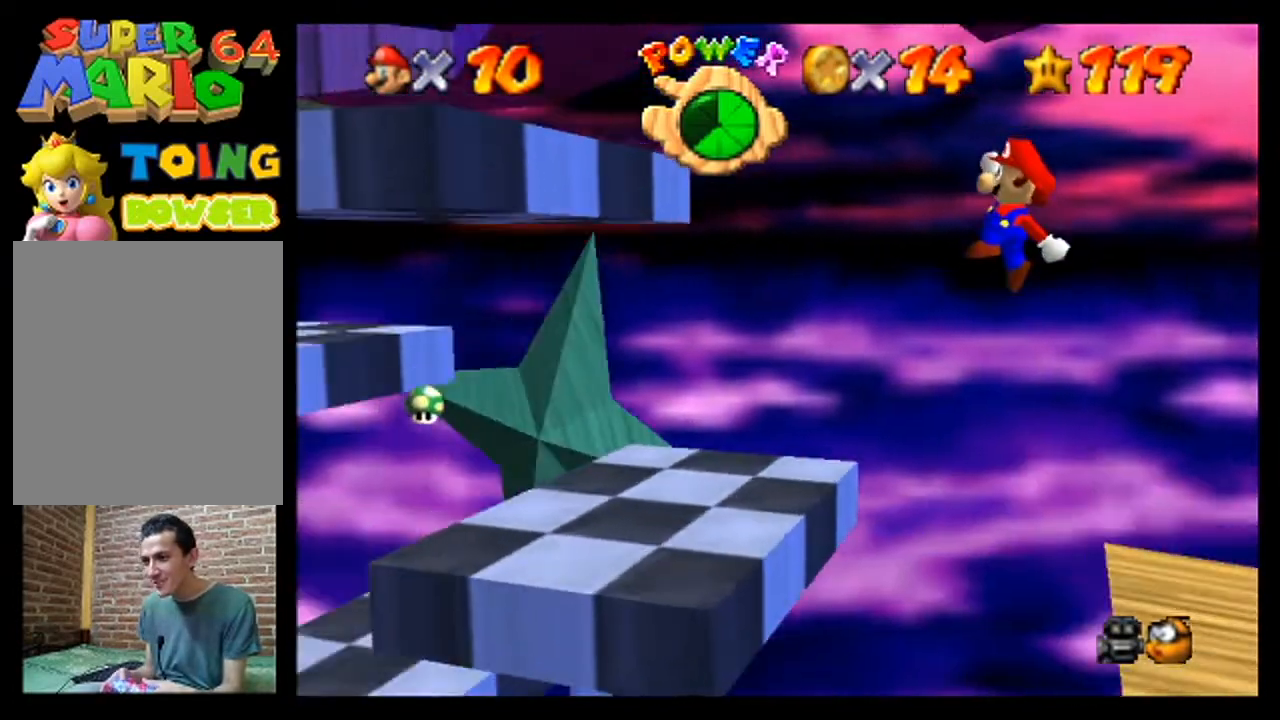
{"buttons": [], "left_stick": "center", "events": [[33, "A", "up"], [100, "left_stick", "center"], [367, "C_DOWN", "down"], [467, "C_DOWN", "up"]]}
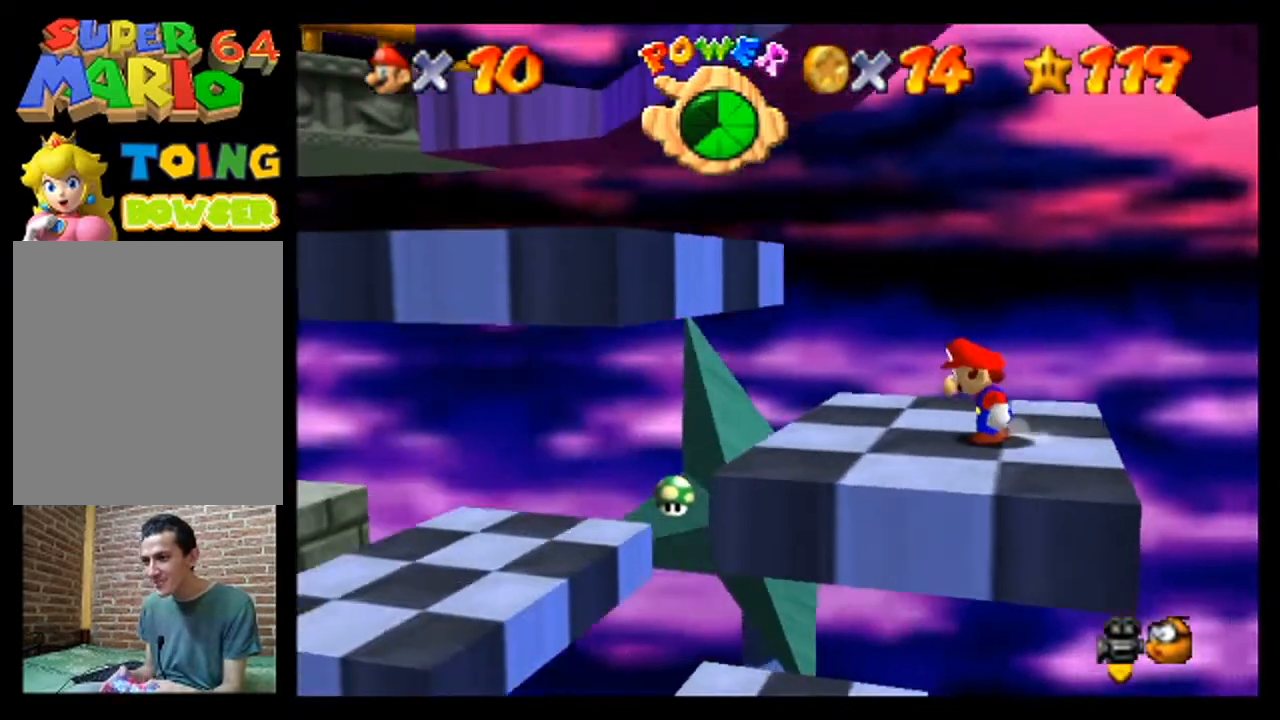
{"buttons": [], "left_stick": "center", "events": []}
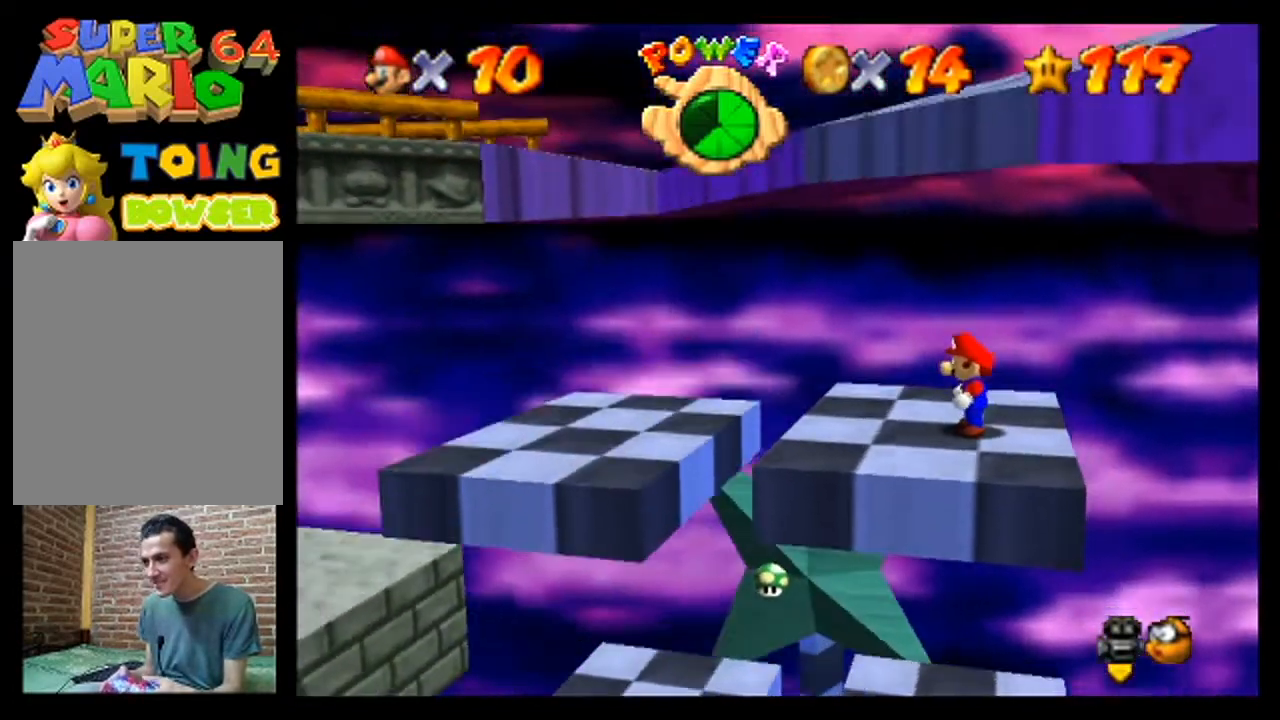
{"buttons": [], "left_stick": "down", "events": [[100, "left_stick", "left"], [500, "left_stick", "down"]]}
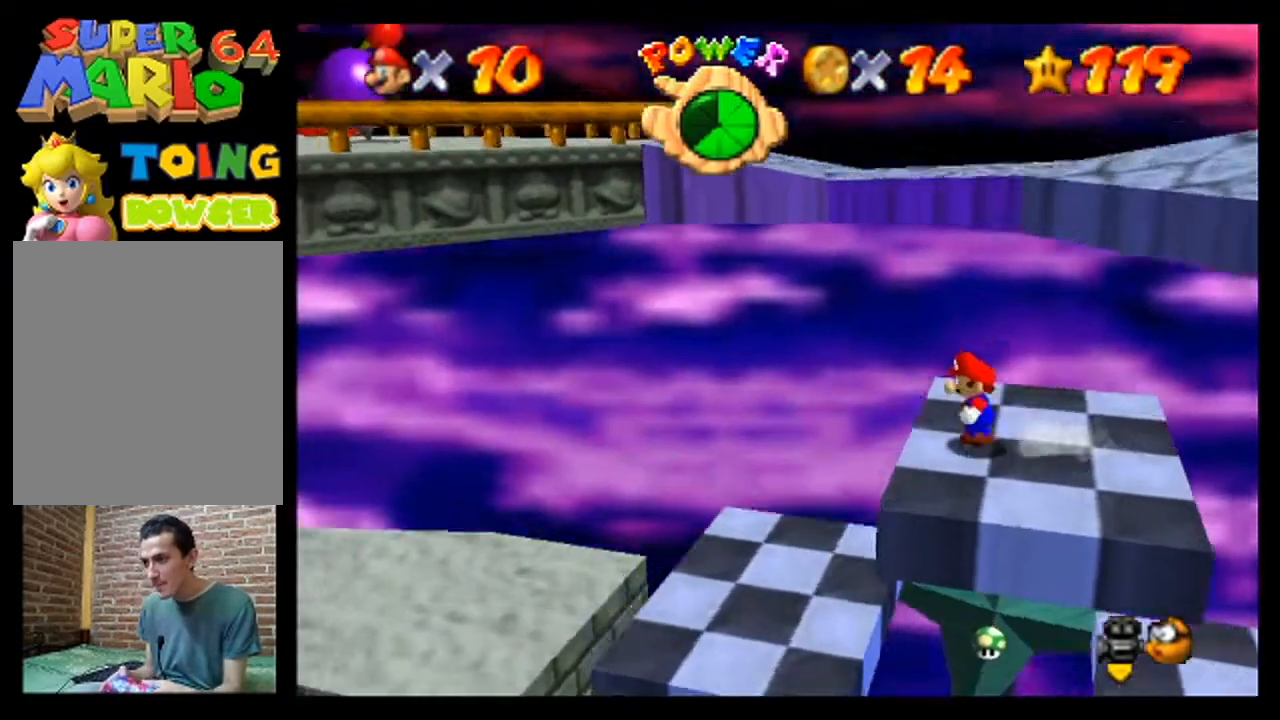
{"buttons": ["A"], "left_stick": "right", "events": [[67, "left_stick", "right"], [467, "A", "down"]]}
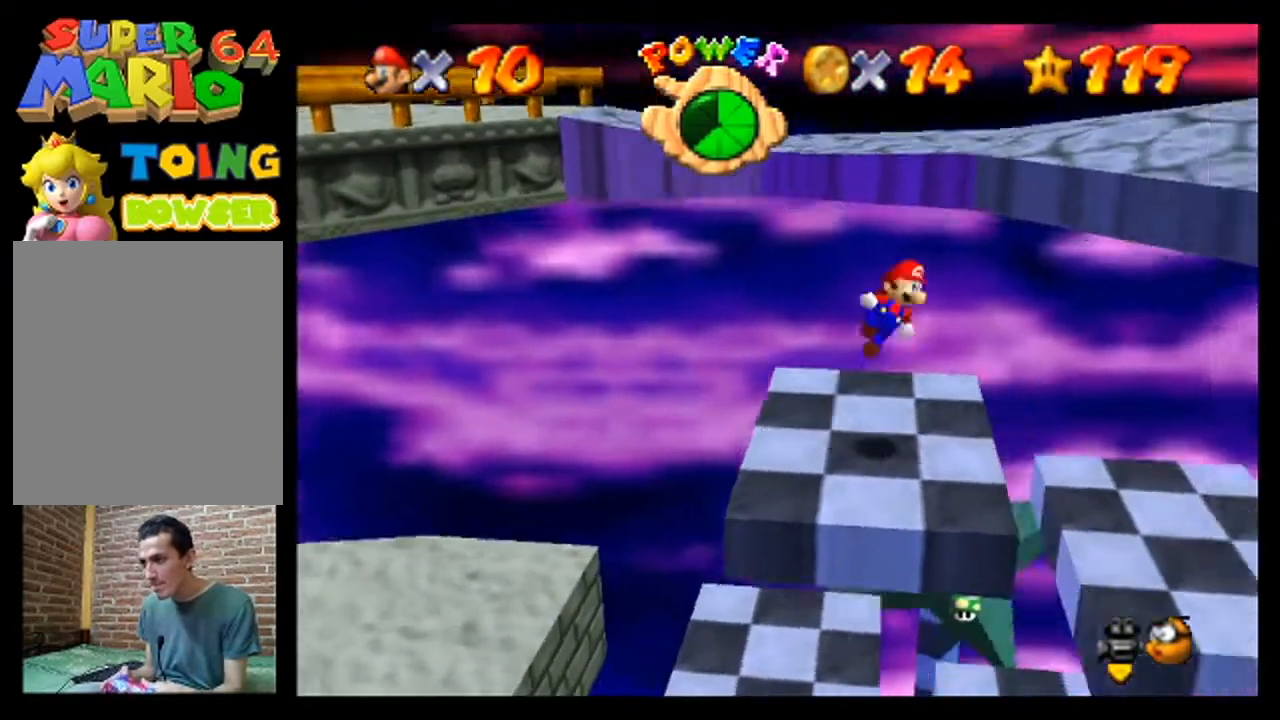
{"buttons": ["A"], "left_stick": "right", "events": []}
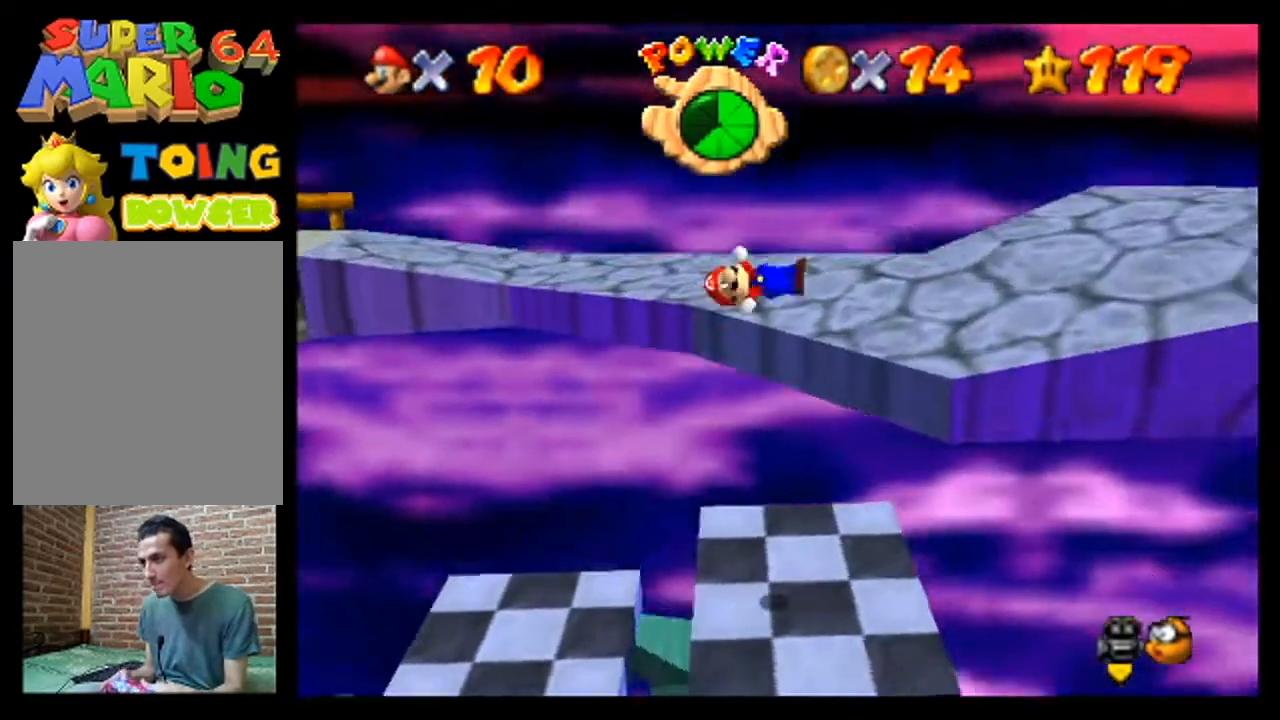
{"buttons": [], "left_stick": "center", "events": [[200, "A", "up"], [233, "left_stick", "center"]]}